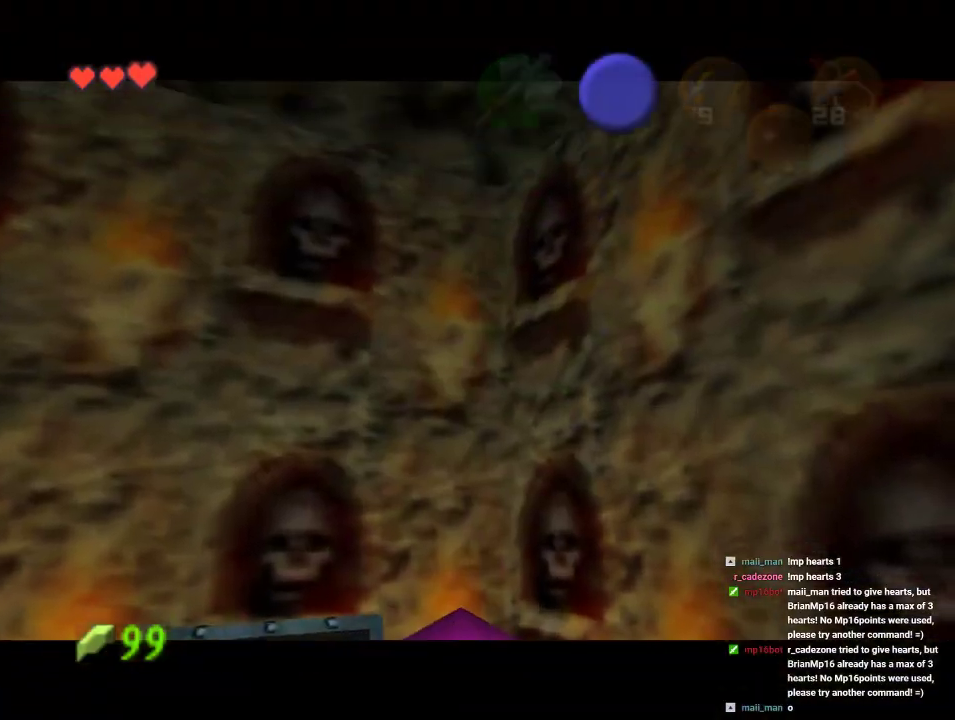
Gameplay with a controller (Nintendo layout); each line is a JSON object with the inputs held at the frame after it (dt_ms = milliseconds from this image to that frame). "events" lists button and stick changes between this image and that frame as [ms after this image, input, new state], when the widget could be followed in between. Not read: L1 L3 R1 R3.
{"dt_ms": 500, "buttons": [], "left_stick": "center", "events": []}
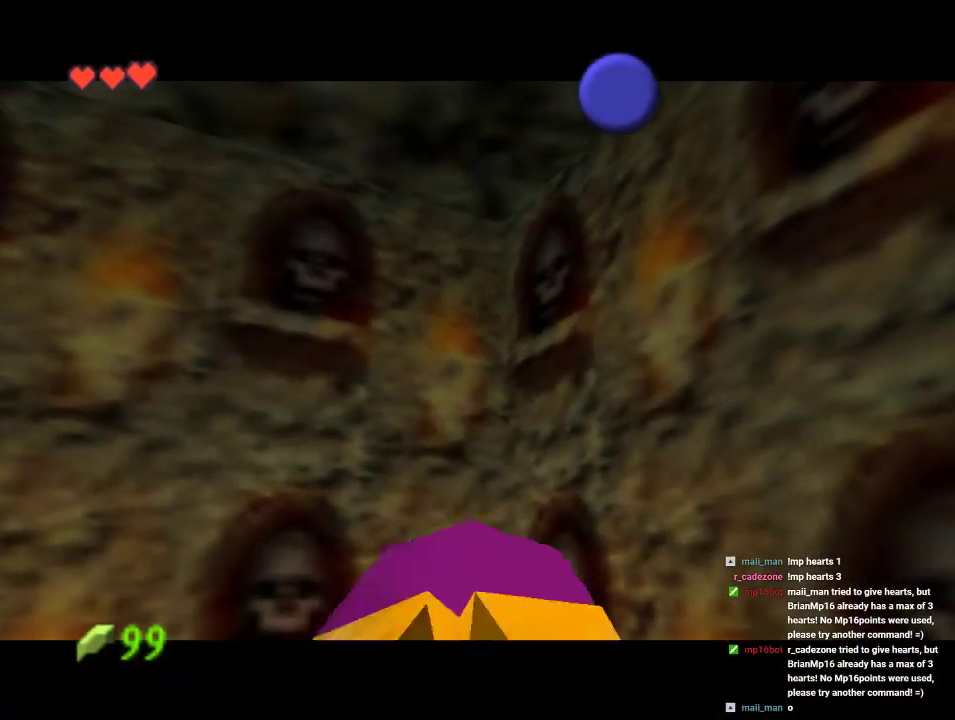
{"dt_ms": 500, "buttons": [], "left_stick": "center", "events": []}
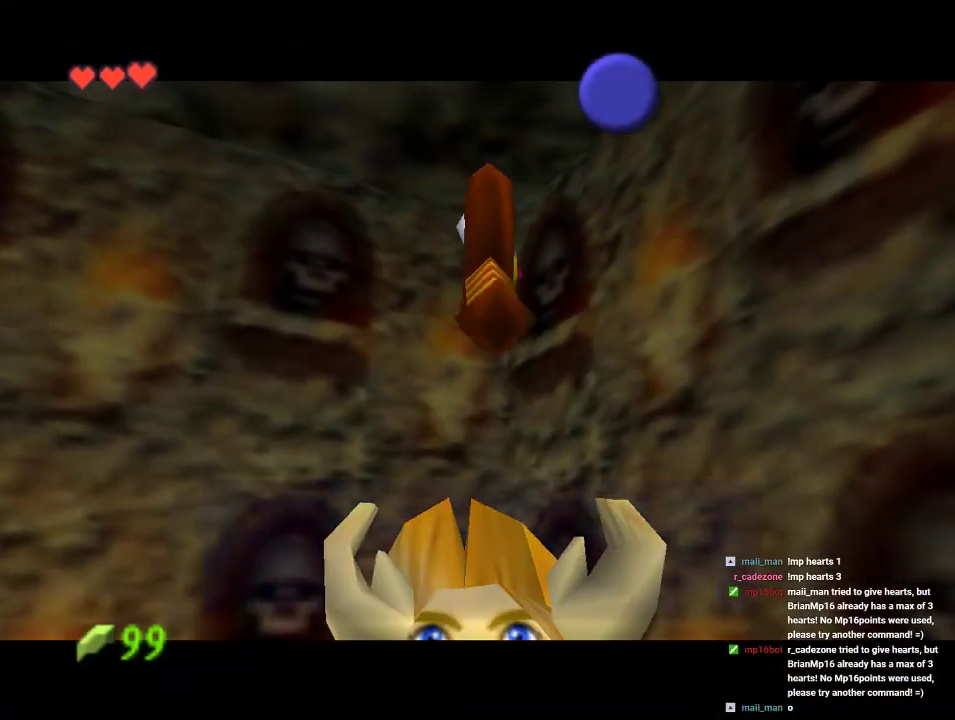
{"dt_ms": 1000, "buttons": ["A"], "left_stick": "down-right"}
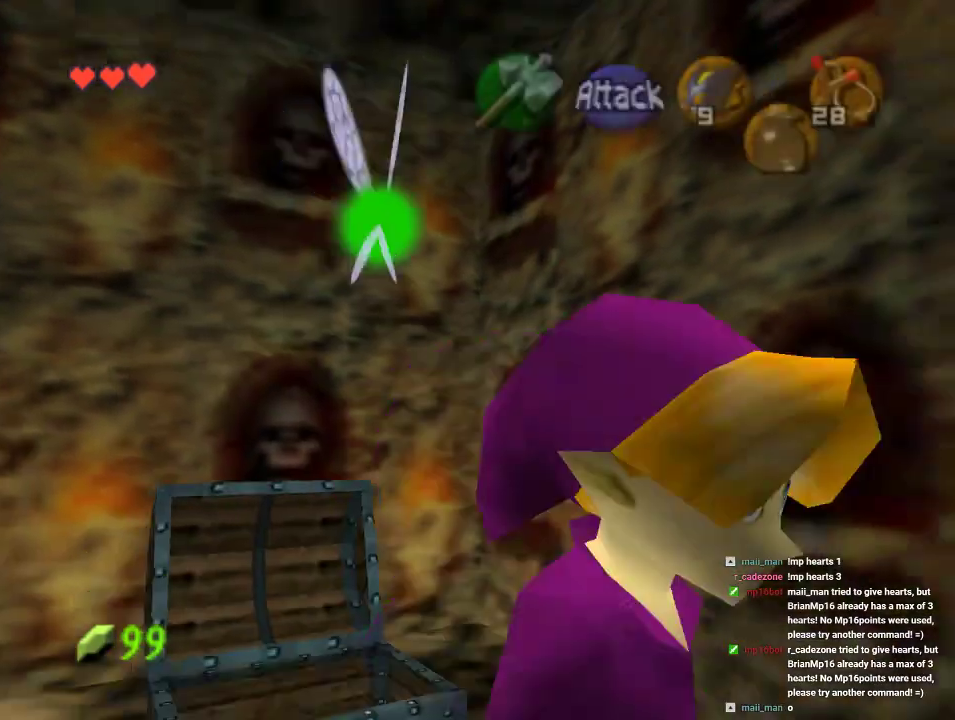
{"dt_ms": 500, "buttons": [], "left_stick": "up-left", "events": [[67, "A", "up"], [100, "Z", "down"], [133, "left_stick", "up-right"], [367, "left_stick", "up"], [400, "Z", "up"], [500, "left_stick", "up-left"]]}
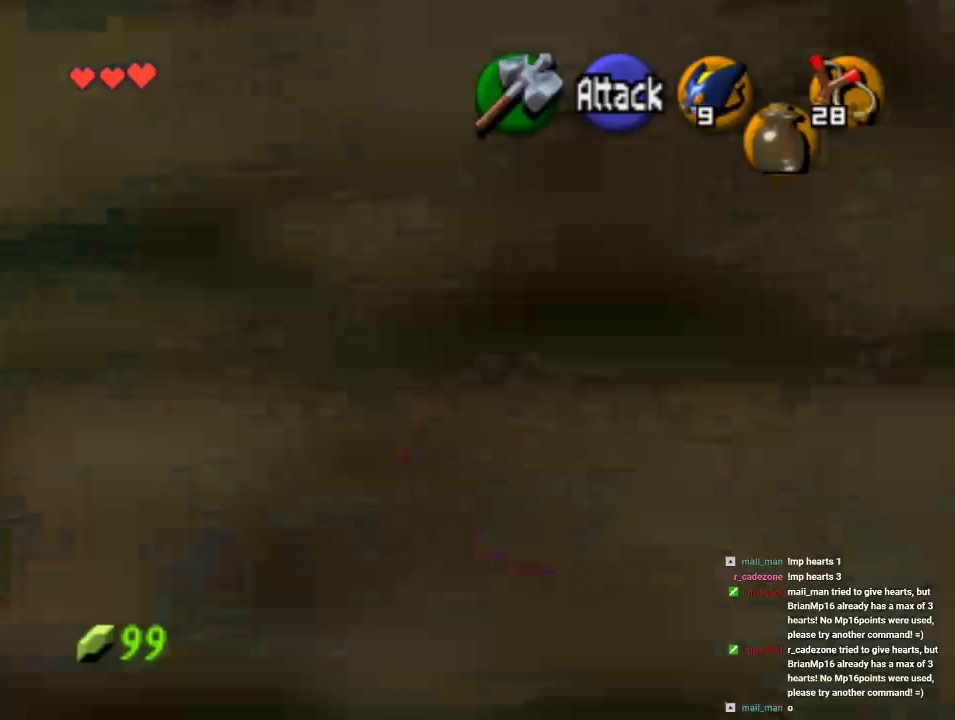
{"dt_ms": 500, "buttons": [], "left_stick": "up", "events": [[300, "Z", "down"], [400, "left_stick", "up"], [467, "Z", "up"]]}
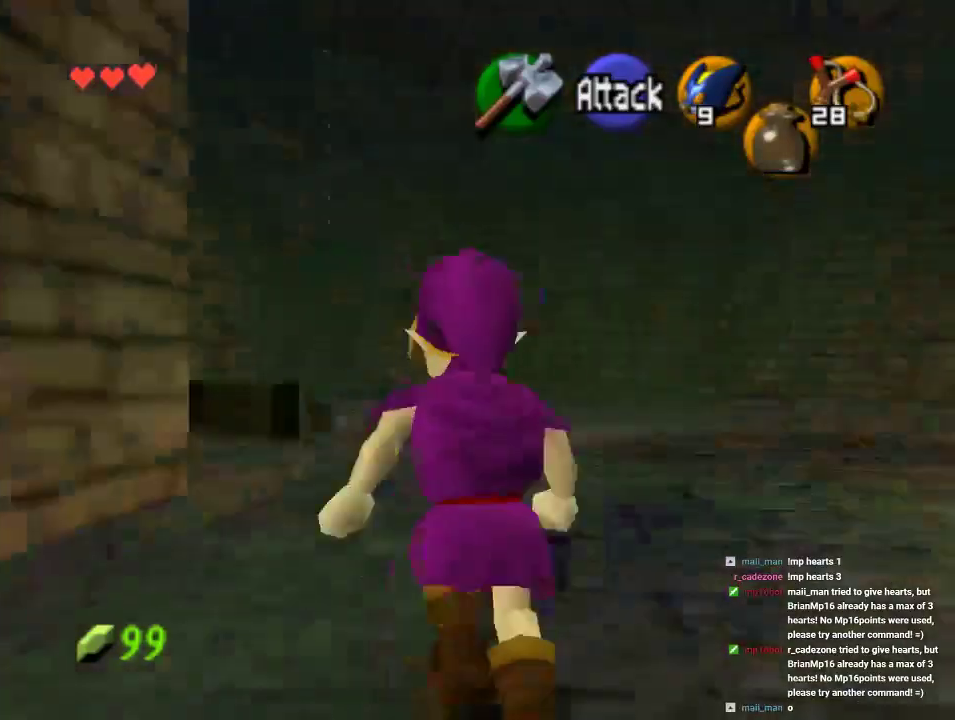
{"dt_ms": 500, "buttons": [], "left_stick": "up-right", "events": [[100, "left_stick", "up-left"], [367, "left_stick", "up"], [467, "left_stick", "up-right"]]}
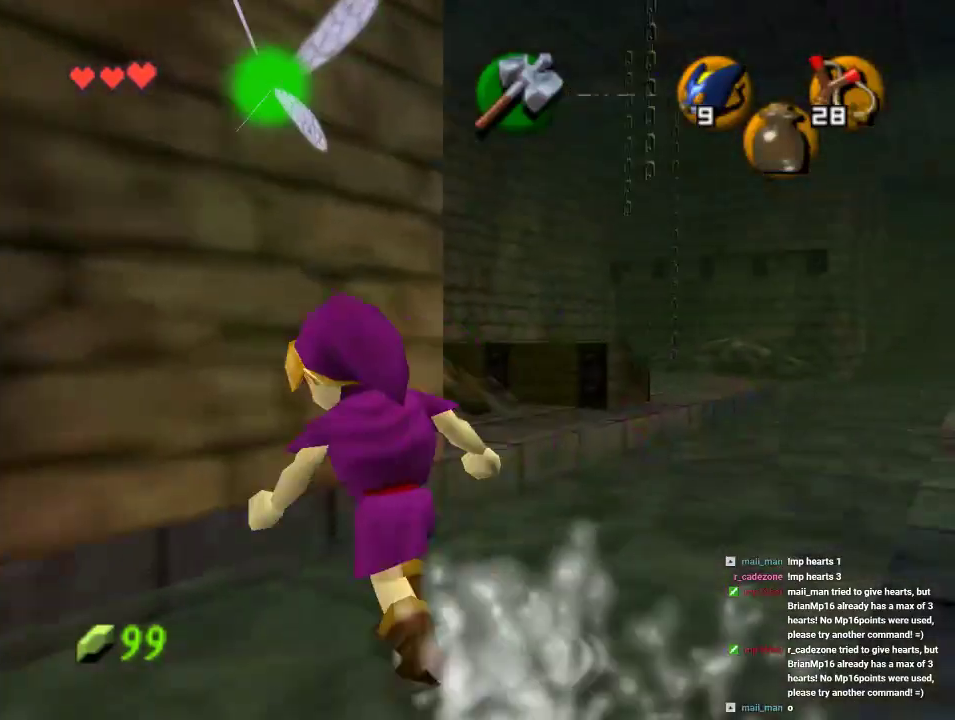
{"dt_ms": 500, "buttons": [], "left_stick": "up", "events": [[267, "left_stick", "up"]]}
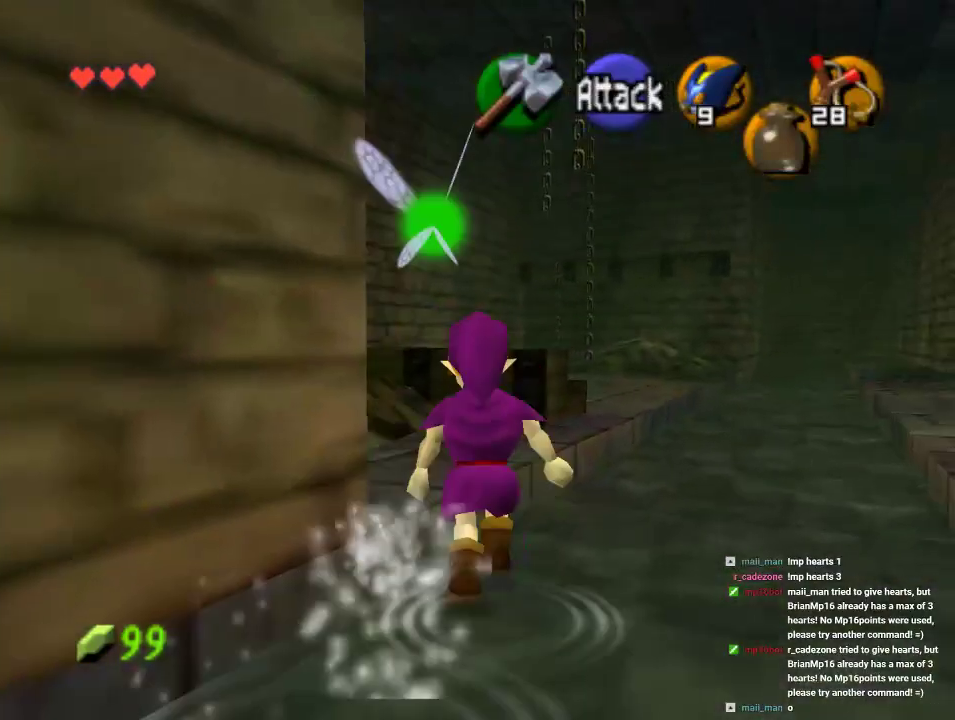
{"dt_ms": 500, "buttons": ["B"], "left_stick": "up-left", "events": [[33, "left_stick", "up-left"], [467, "B", "down"]]}
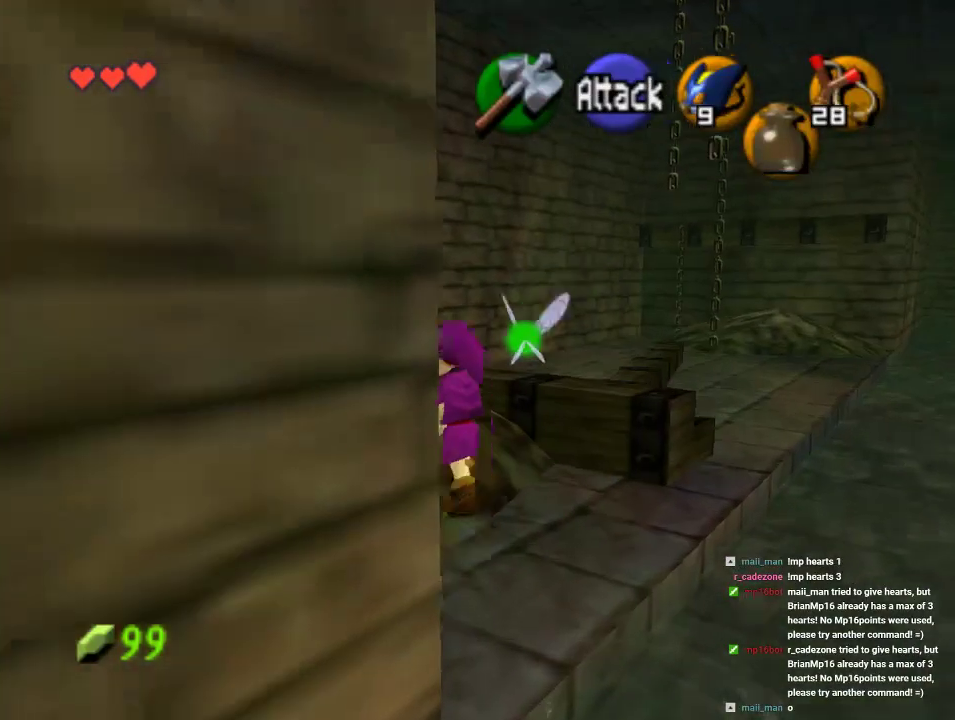
{"dt_ms": 500, "buttons": [], "left_stick": "center", "events": [[133, "B", "up"], [133, "Z", "down"], [167, "left_stick", "center"], [433, "Z", "up"]]}
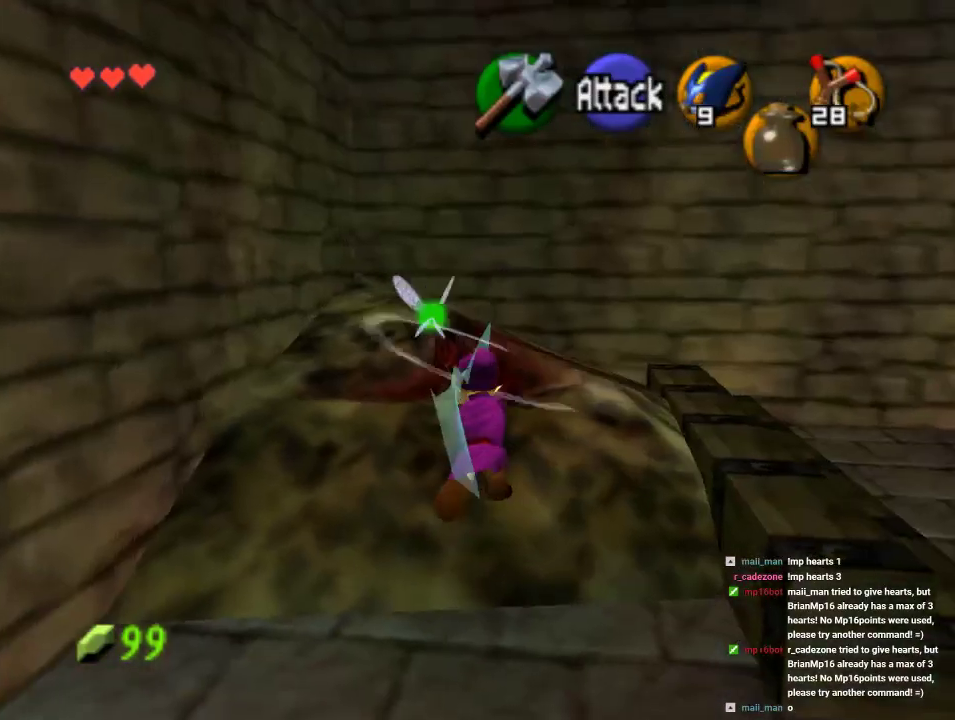
{"dt_ms": 500, "buttons": [], "left_stick": "up", "events": [[433, "left_stick", "up"]]}
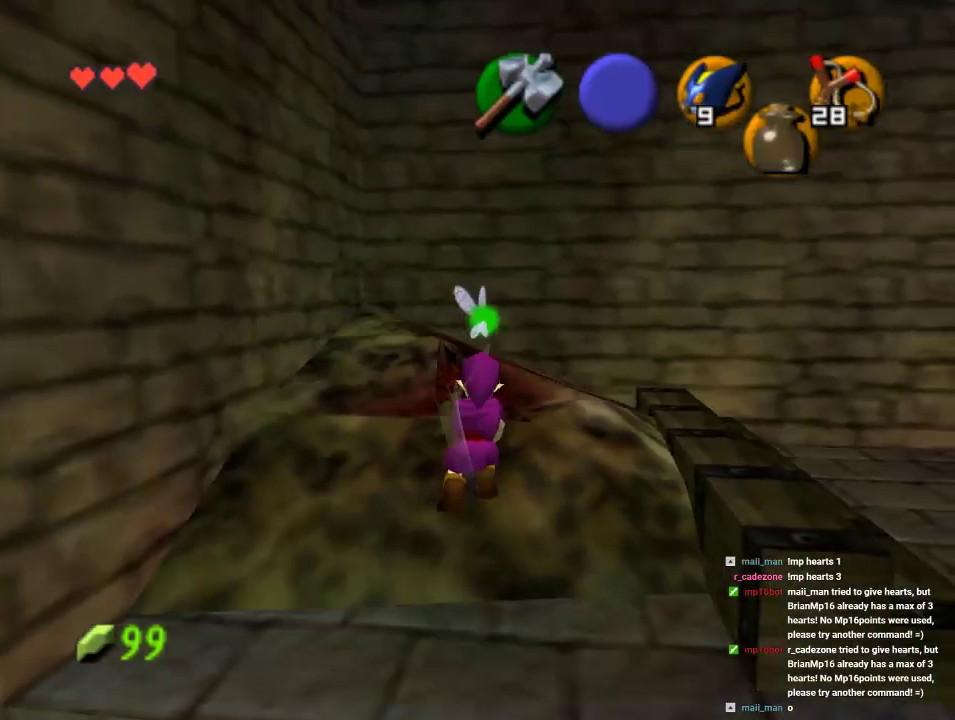
{"dt_ms": 500, "buttons": [], "left_stick": "down", "events": [[333, "left_stick", "center"], [467, "left_stick", "down"]]}
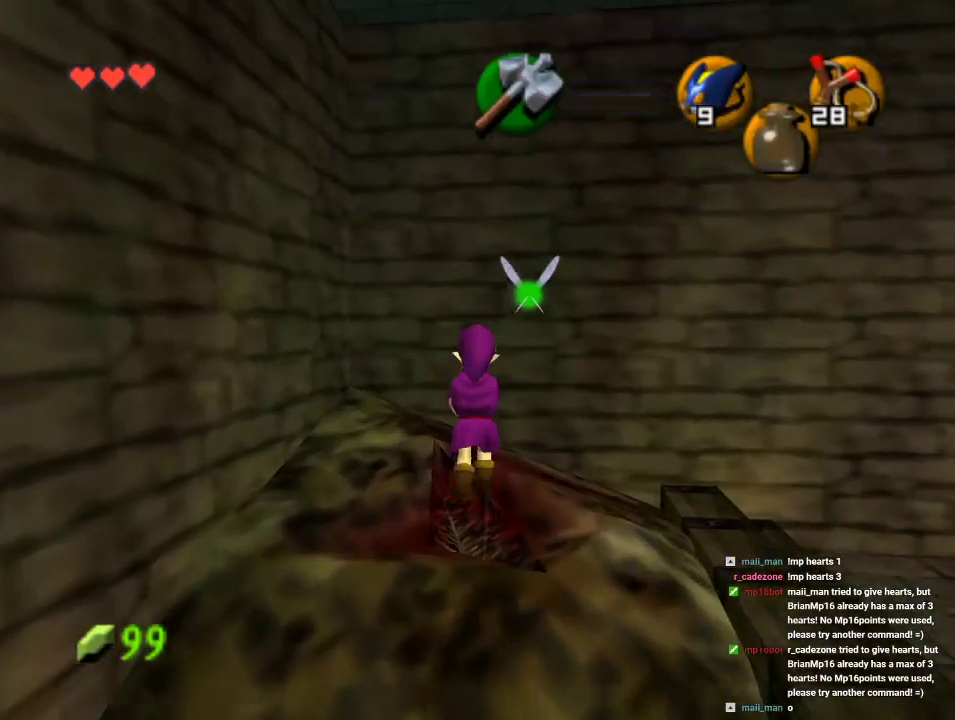
{"dt_ms": 500, "buttons": [], "left_stick": "down", "events": []}
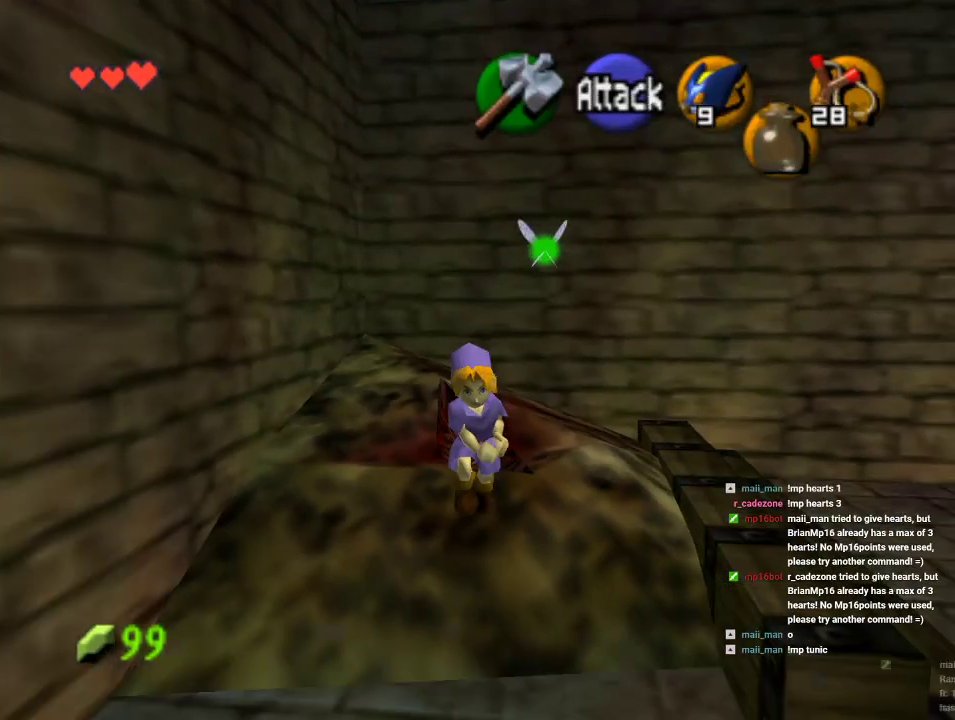
{"dt_ms": 500, "buttons": [], "left_stick": "center", "events": [[67, "C_LEFT", "down"], [67, "left_stick", "center"], [200, "C_LEFT", "up"], [367, "left_stick", "up"], [500, "left_stick", "center"]]}
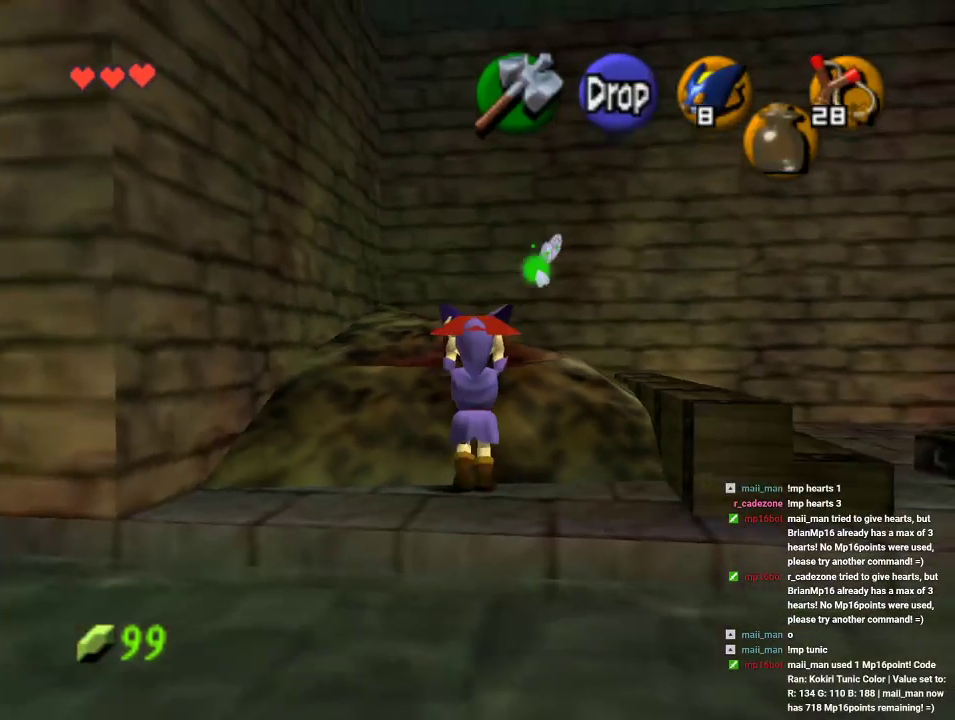
{"dt_ms": 500, "buttons": [], "left_stick": "center", "events": []}
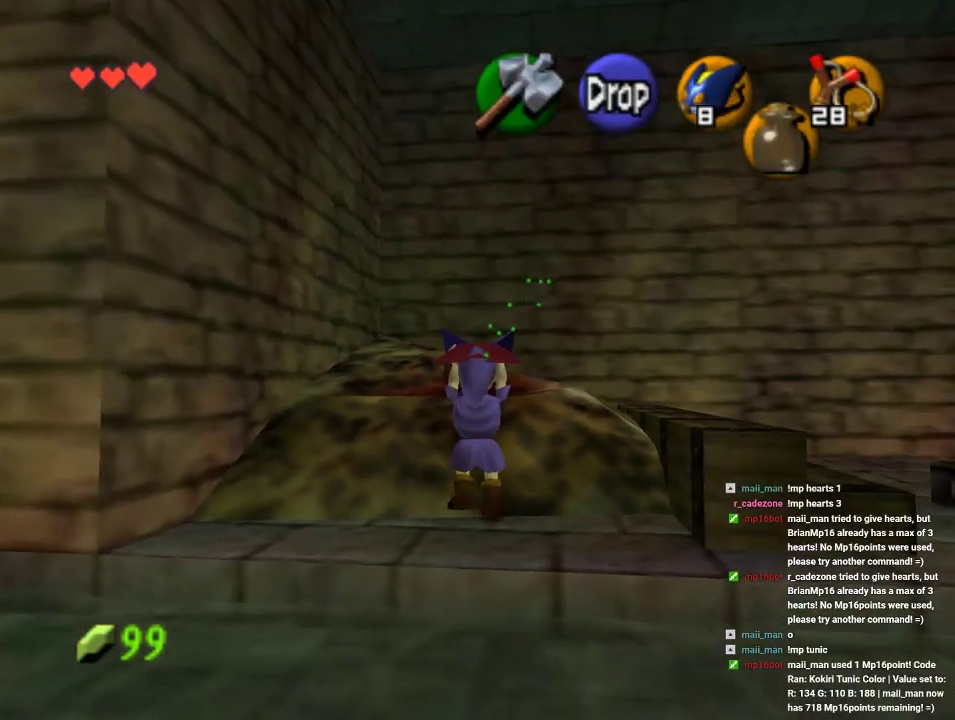
{"dt_ms": 500, "buttons": [], "left_stick": "center", "events": []}
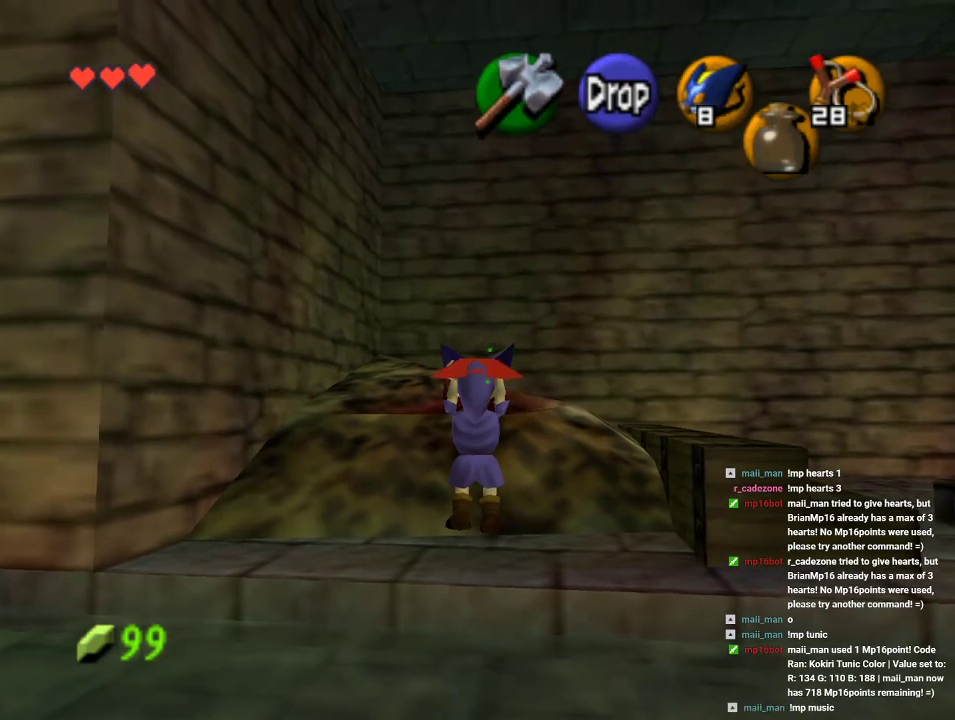
{"dt_ms": 500, "buttons": [], "left_stick": "center", "events": []}
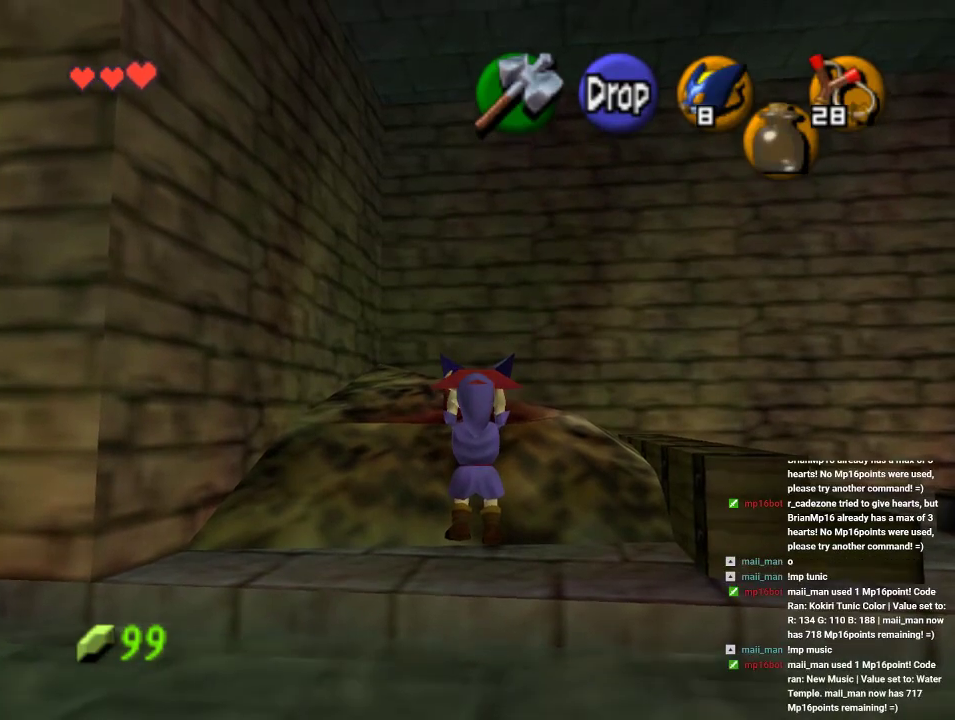
{"dt_ms": 500, "buttons": [], "left_stick": "down", "events": [[500, "left_stick", "down"]]}
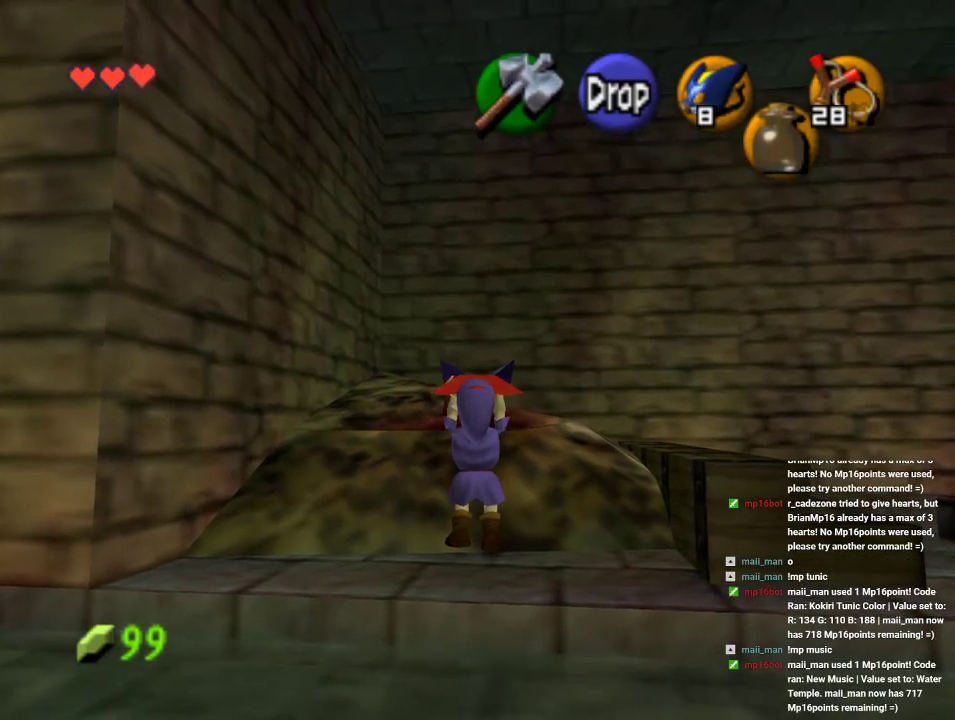
{"dt_ms": 500, "buttons": [], "left_stick": "up", "events": [[333, "left_stick", "center"], [467, "left_stick", "up"]]}
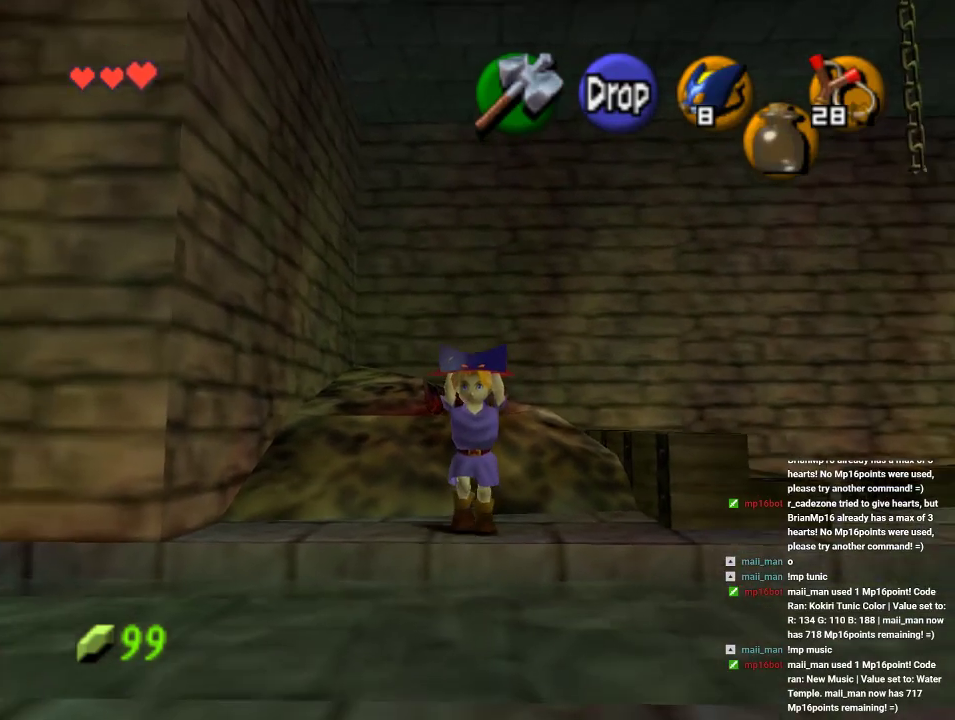
{"dt_ms": 500, "buttons": [], "left_stick": "center", "events": [[133, "left_stick", "center"]]}
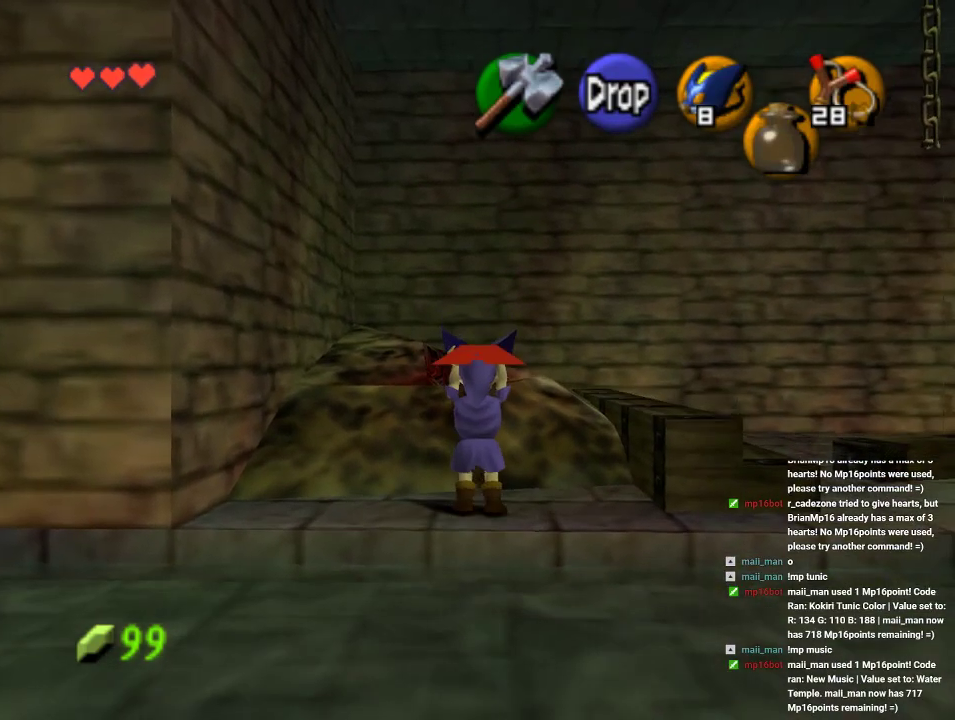
{"dt_ms": 500, "buttons": [], "left_stick": "center", "events": []}
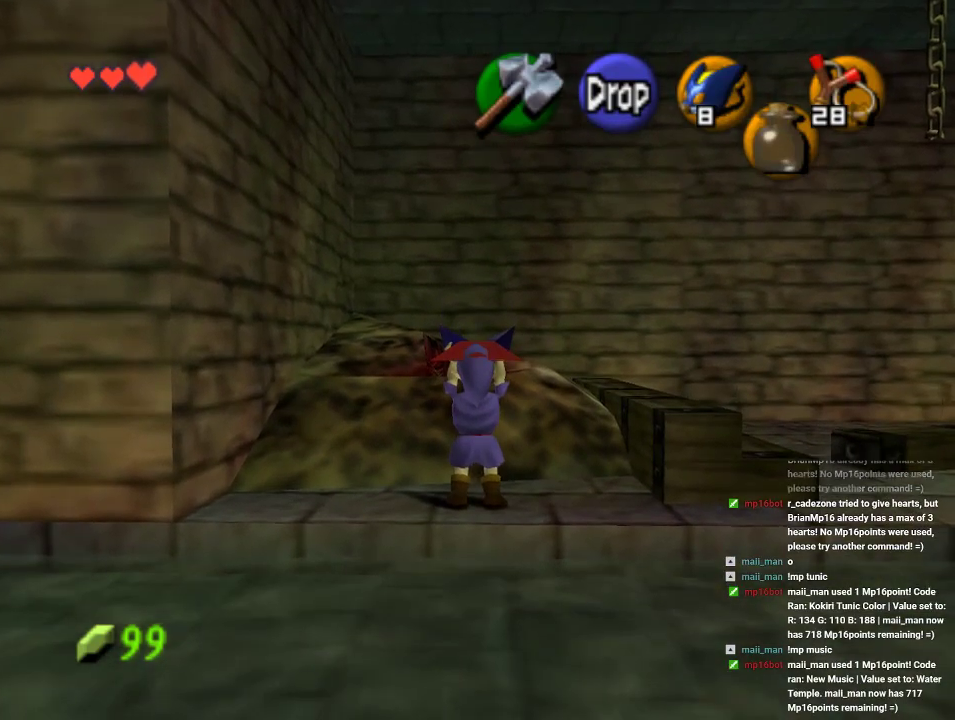
{"dt_ms": 500, "buttons": [], "left_stick": "center", "events": []}
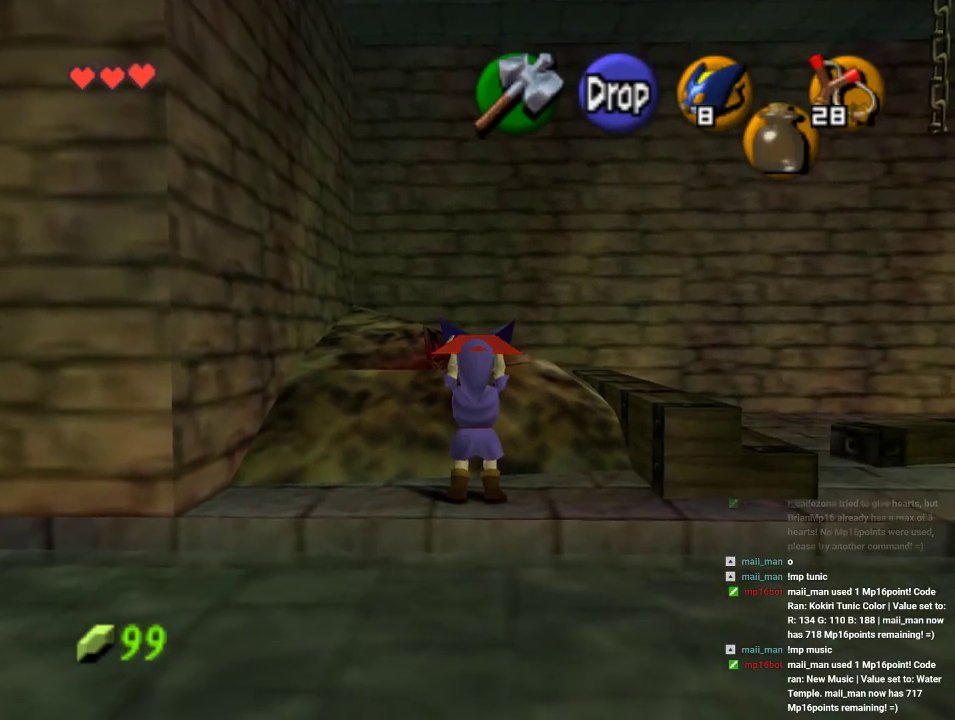
{"dt_ms": 500, "buttons": [], "left_stick": "center", "events": []}
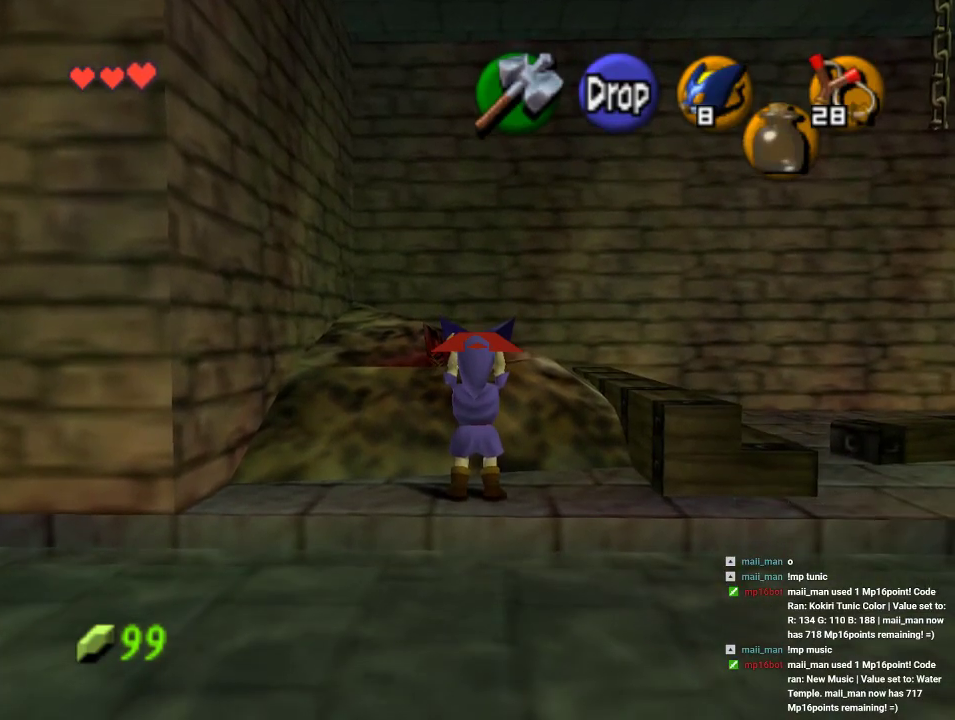
{"dt_ms": 500, "buttons": [], "left_stick": "center", "events": []}
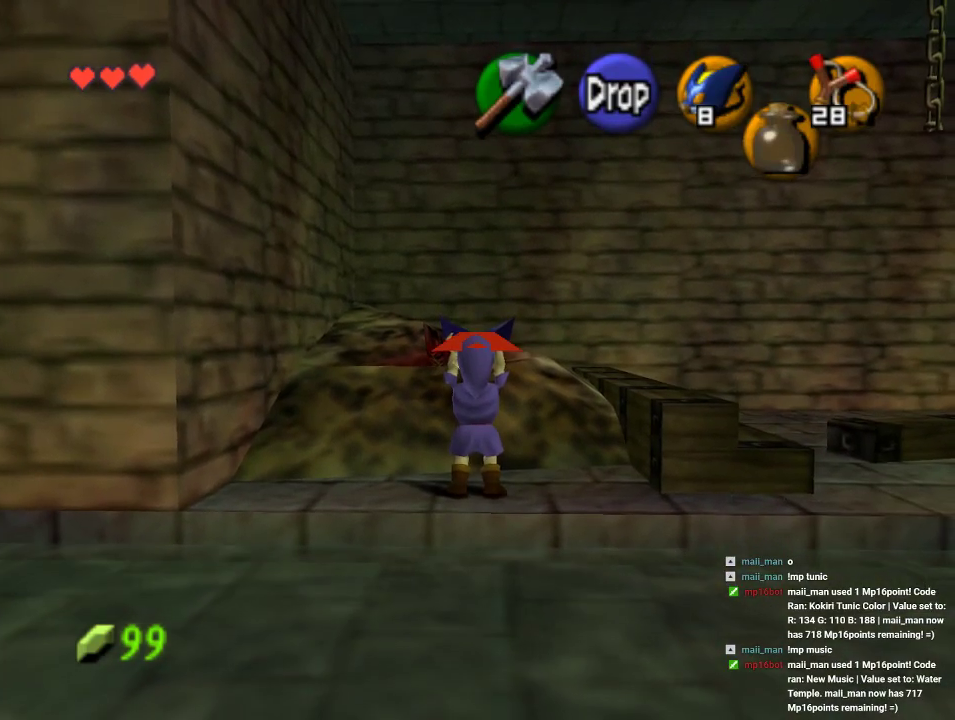
{"dt_ms": 500, "buttons": [], "left_stick": "down"}
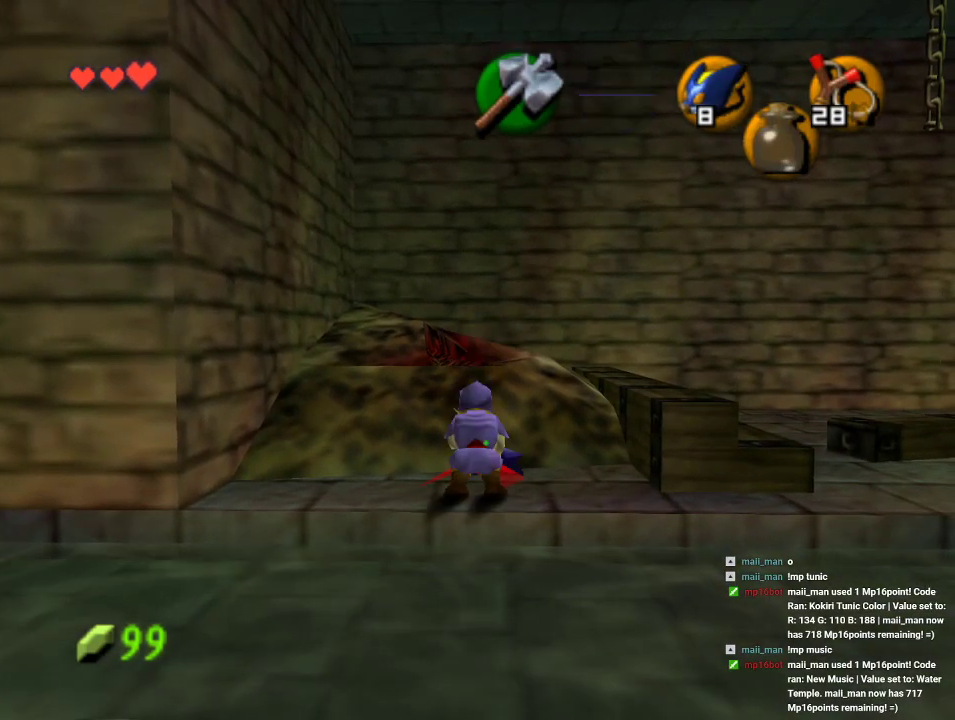
{"dt_ms": 500, "buttons": [], "left_stick": "down", "events": [[33, "A", "down"], [100, "A", "up"], [167, "A", "down"], [233, "A", "up"], [433, "A", "down"], [500, "A", "up"]]}
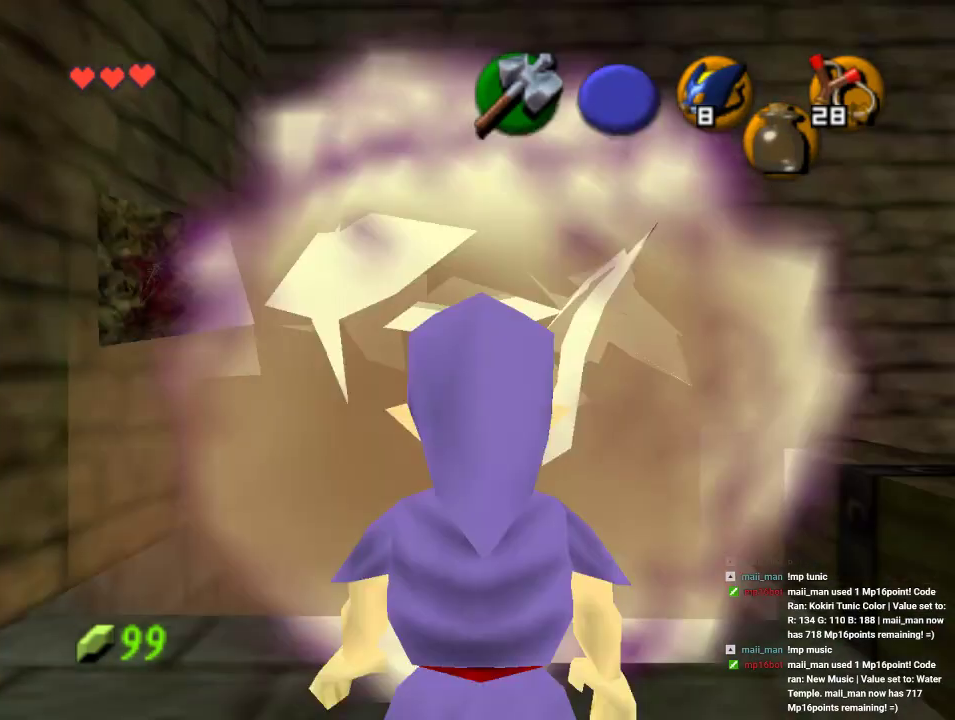
{"dt_ms": 500, "buttons": [], "left_stick": "up", "events": [[267, "left_stick", "center"], [367, "left_stick", "up"]]}
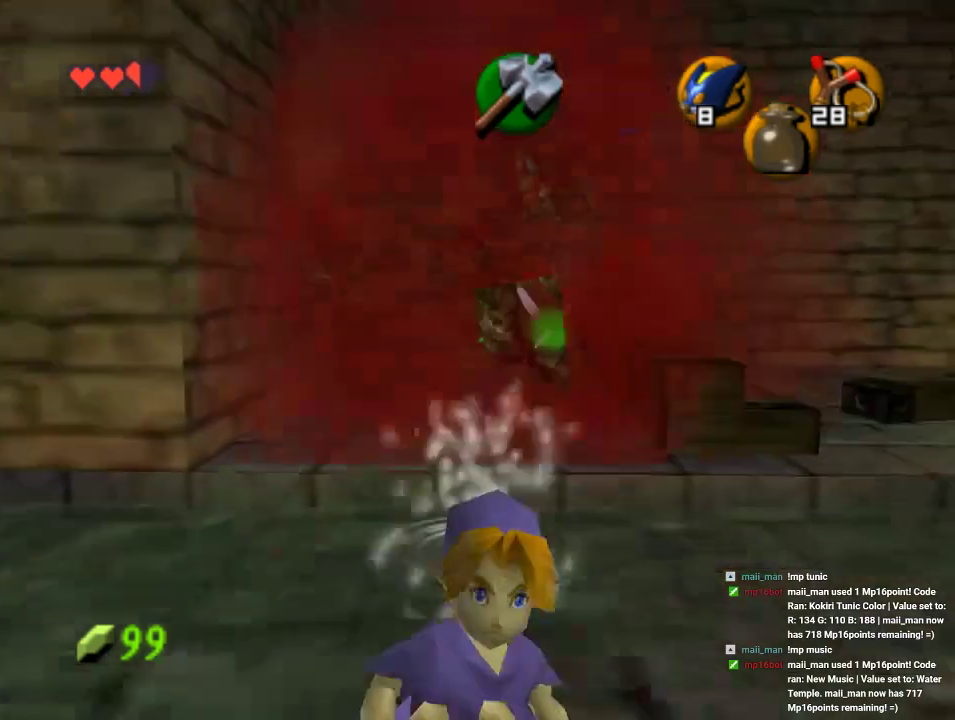
{"dt_ms": 500, "buttons": [], "left_stick": "up", "events": []}
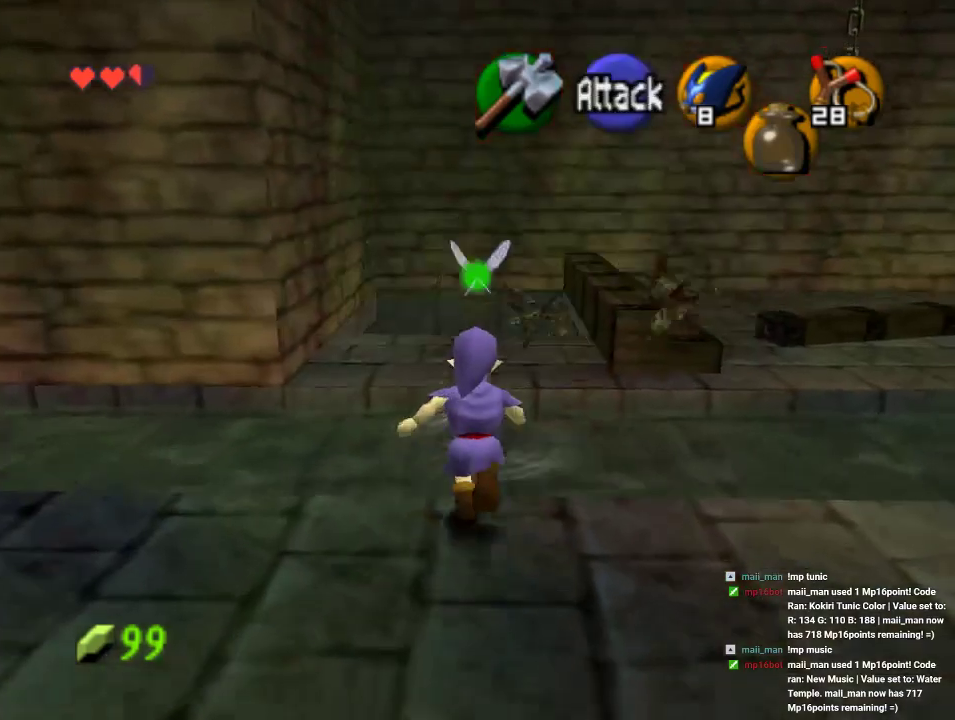
{"dt_ms": 500, "buttons": [], "left_stick": "up", "events": []}
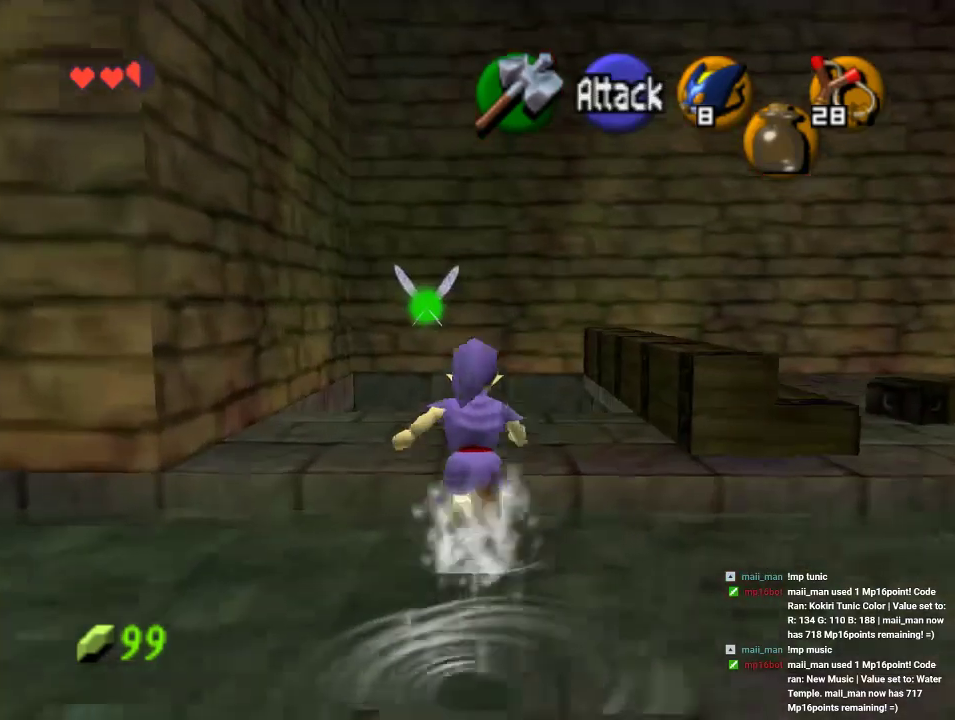
{"dt_ms": 500, "buttons": ["Z"], "left_stick": "center", "events": [[100, "left_stick", "center"], [167, "Z", "down"], [200, "A", "down"], [333, "A", "up"]]}
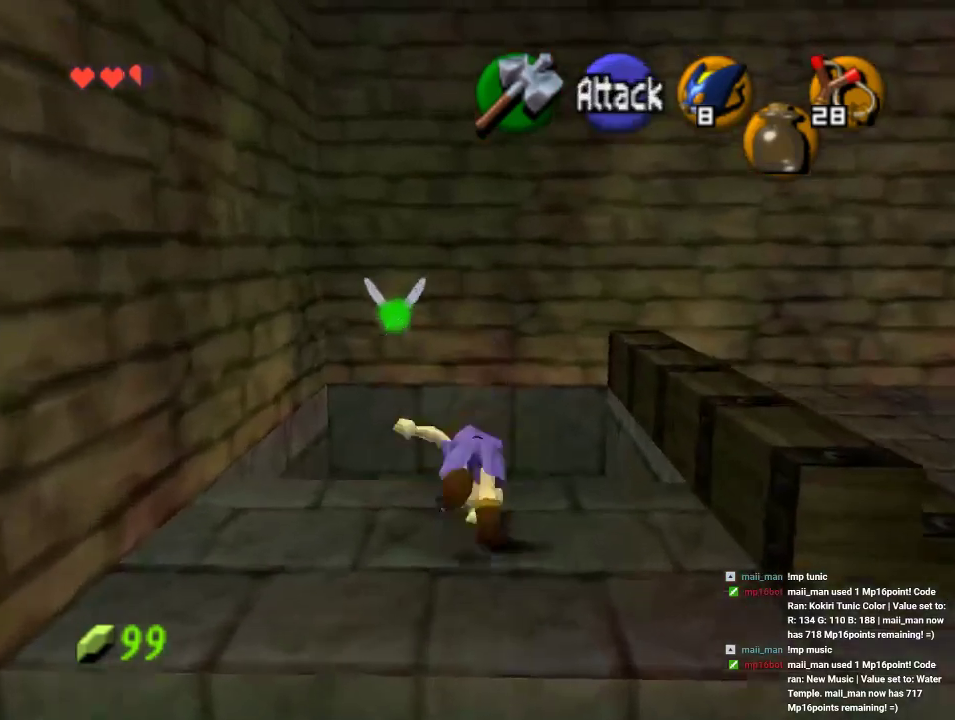
{"dt_ms": 500, "buttons": ["Z"], "left_stick": "center"}